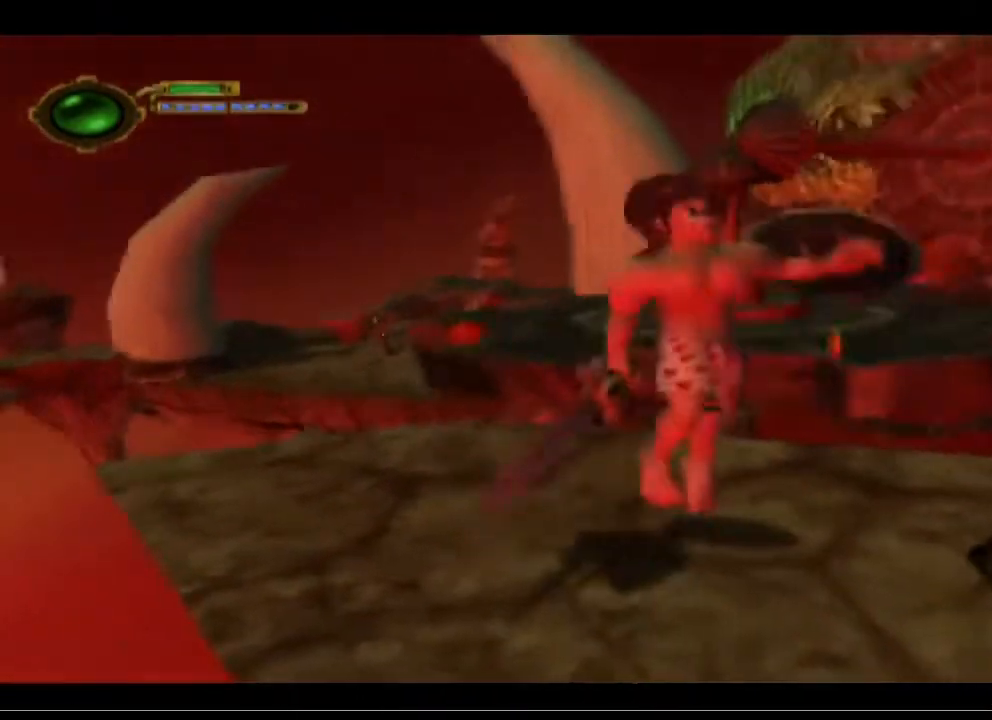
Gameplay with a controller (PlayStation layout); each line is a JSON object with the inputs held at the frame after it. "events" lists button and stick changes between this image and that frame as [ms after this image, input, new state], when the widget could be followed in between. Not read: right_stick.
{"buttons": ["TRIANGLE"], "left_stick": "center", "events": [[100, "CROSS", "up"], [267, "TRIANGLE", "down"]]}
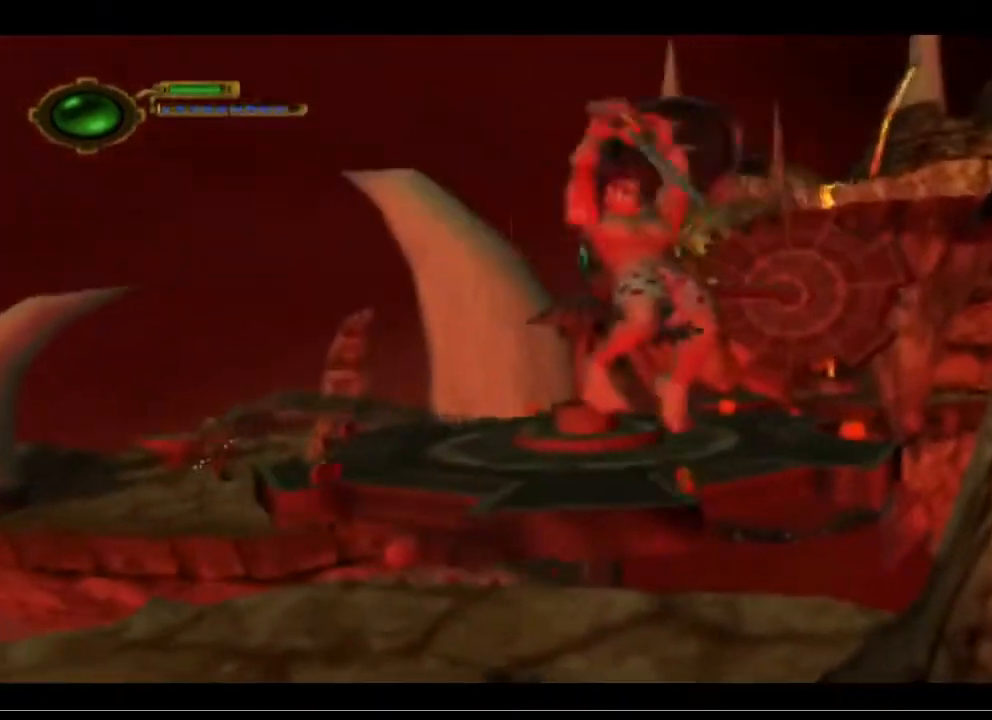
{"buttons": [], "left_stick": "center", "events": [[33, "TRIANGLE", "up"]]}
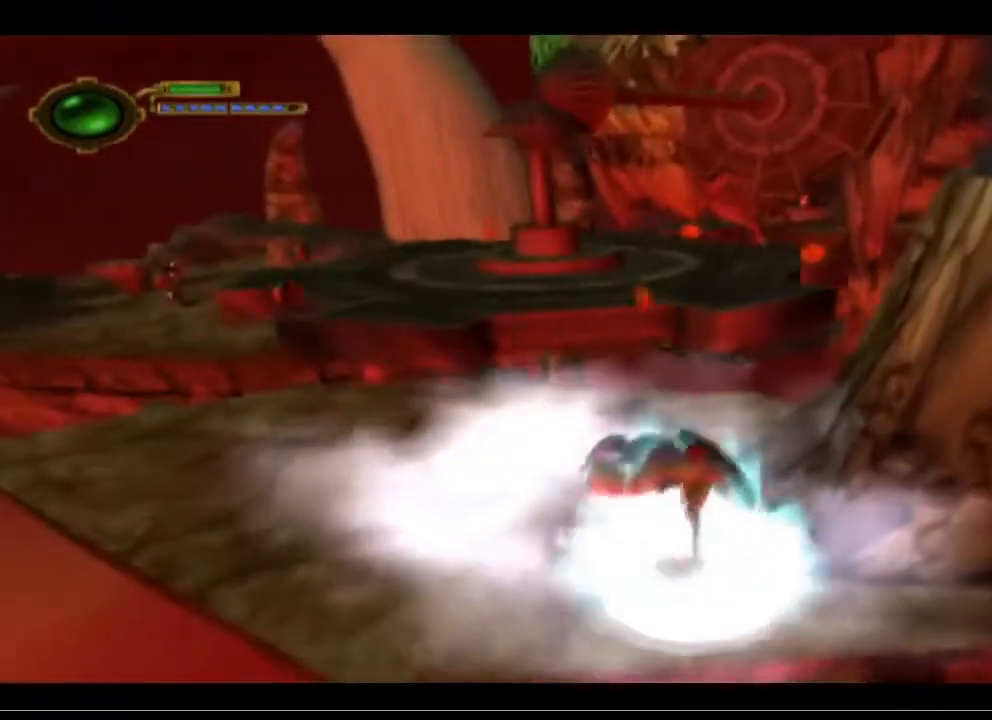
{"buttons": [], "left_stick": "center", "events": []}
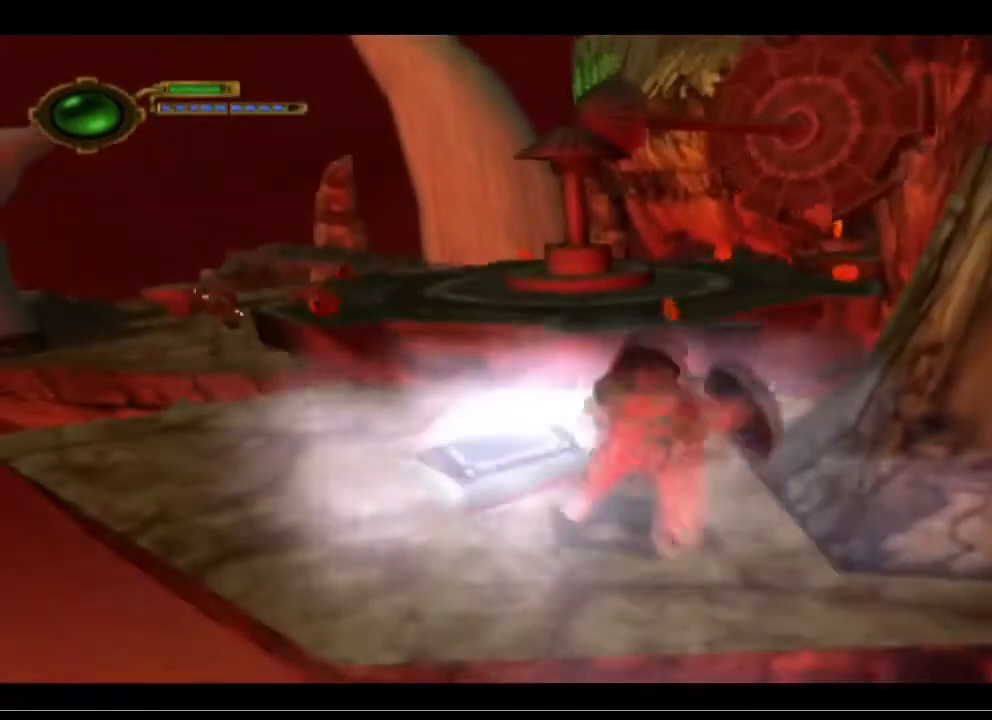
{"buttons": [], "left_stick": "center", "events": []}
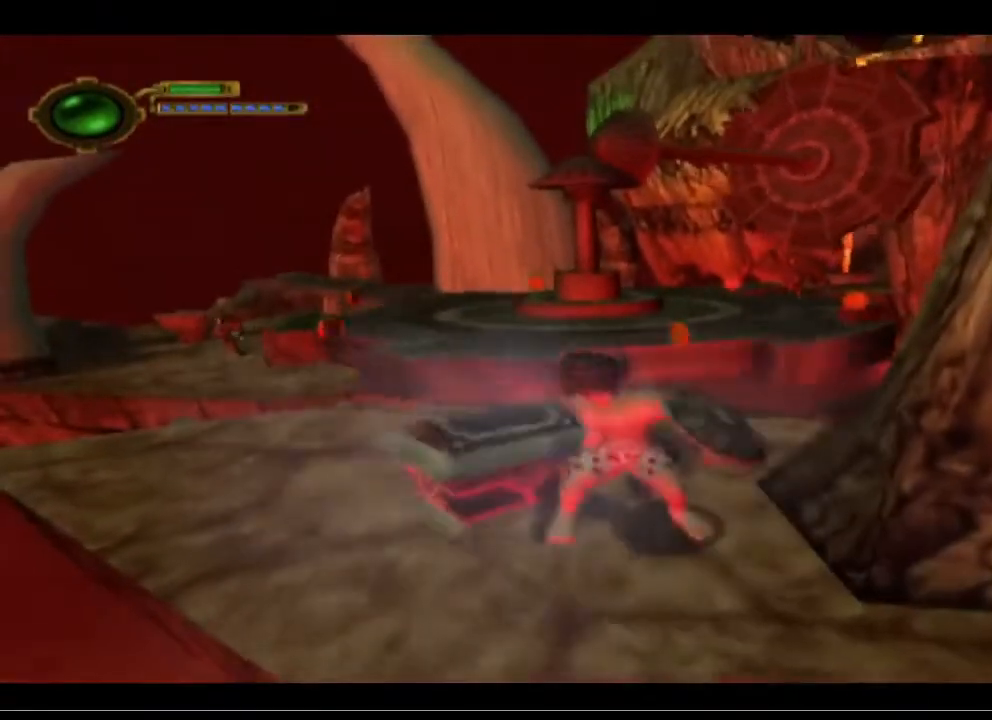
{"buttons": [], "left_stick": "center", "events": [[233, "left_stick", "left"], [433, "left_stick", "center"]]}
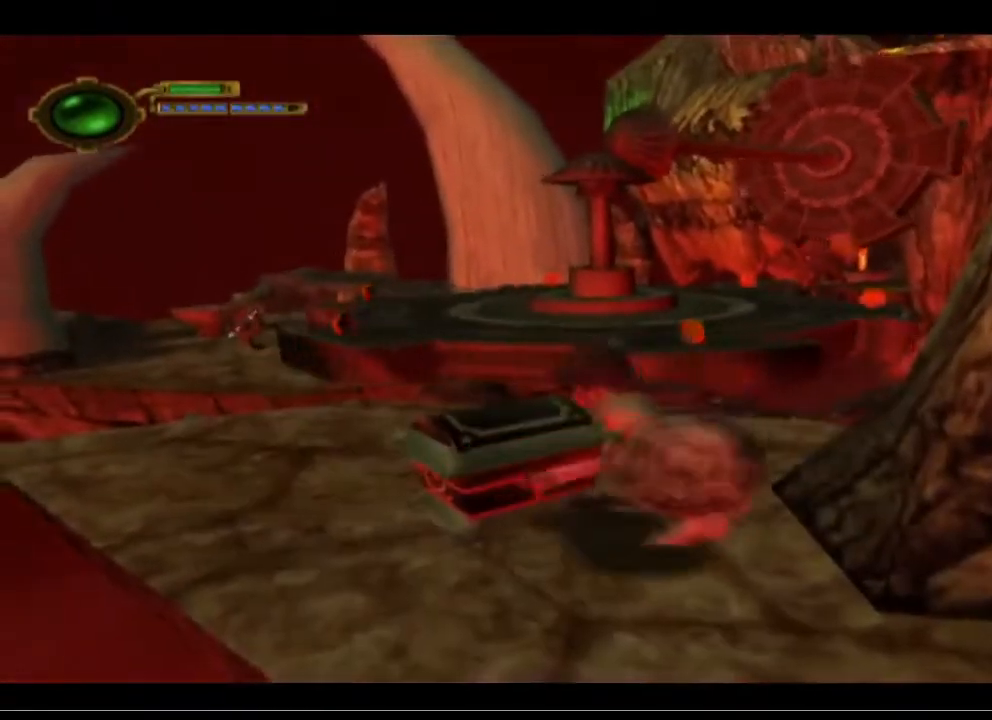
{"buttons": [], "left_stick": "center", "events": [[200, "SQUARE", "down"], [367, "SQUARE", "up"]]}
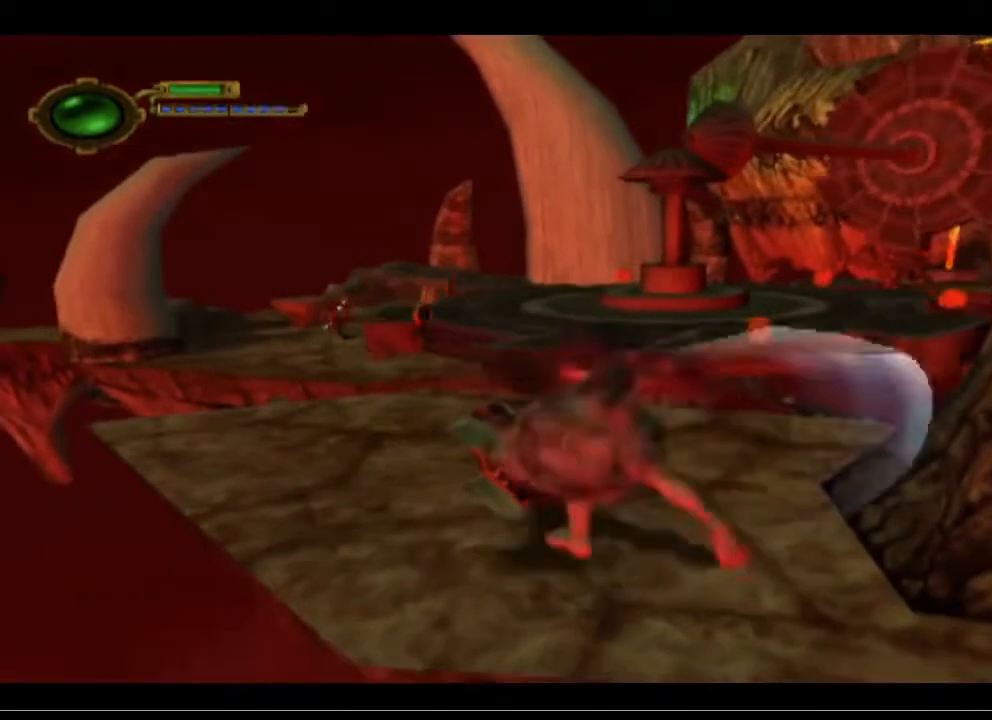
{"buttons": [], "left_stick": "left", "events": [[467, "left_stick", "left"]]}
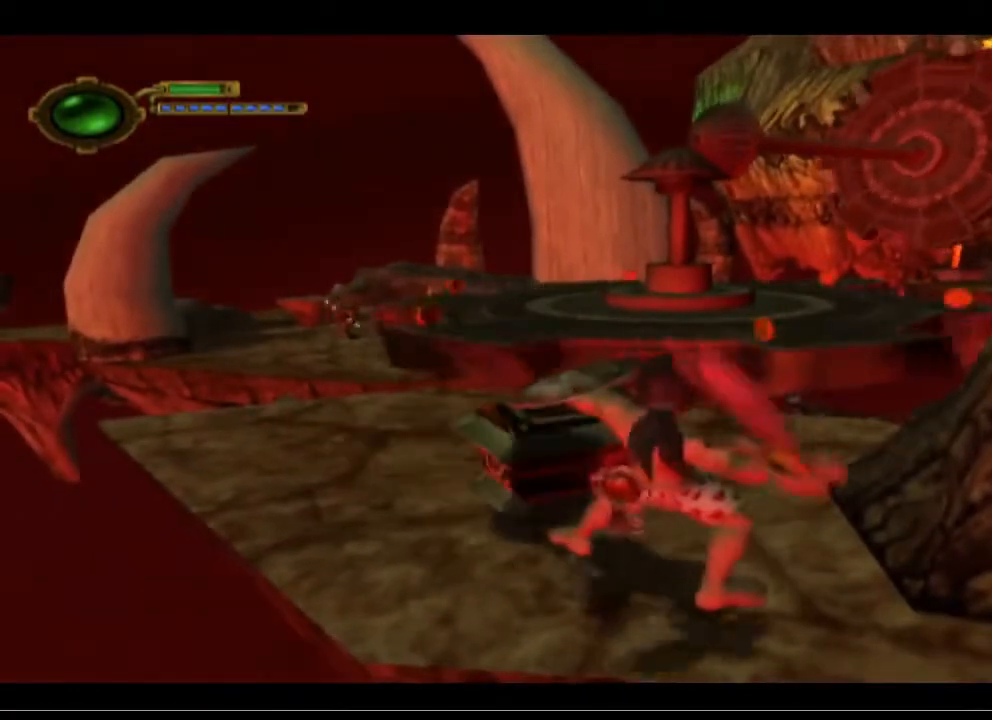
{"buttons": [], "left_stick": "up-left", "events": [[400, "left_stick", "up-left"]]}
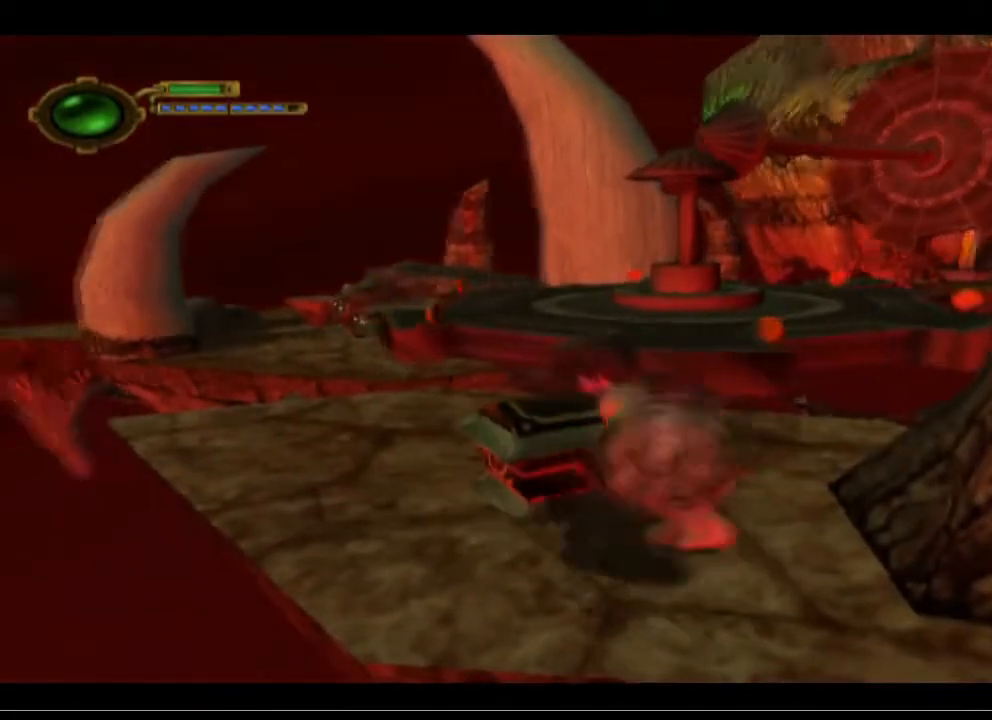
{"buttons": [], "left_stick": "up-right", "events": [[400, "left_stick", "up-right"]]}
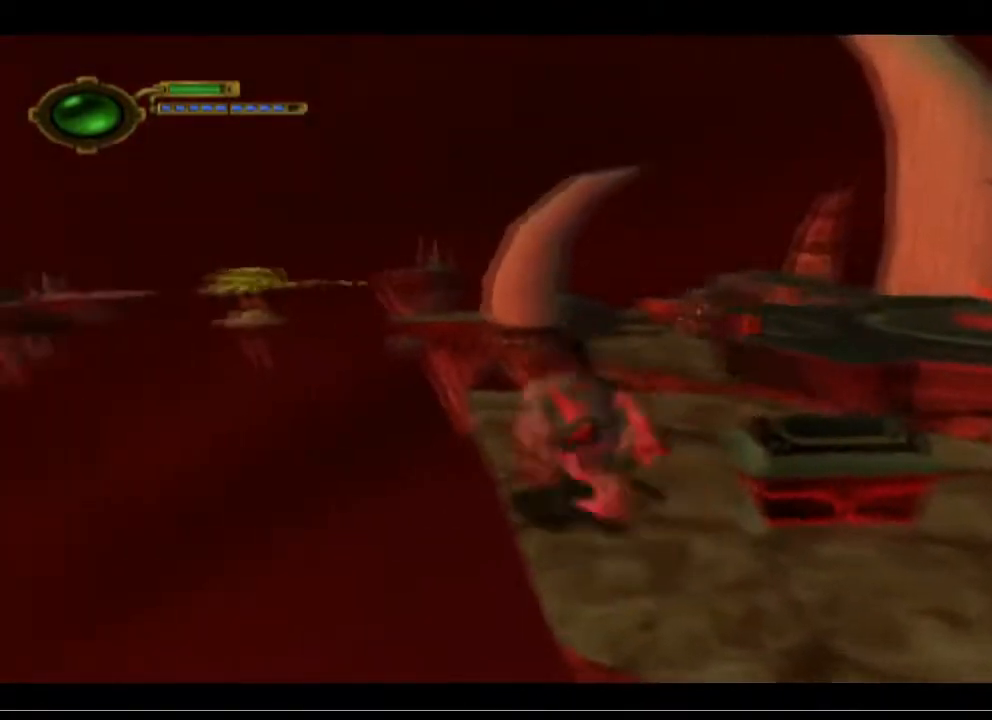
{"buttons": [], "left_stick": "right", "events": [[300, "left_stick", "right"]]}
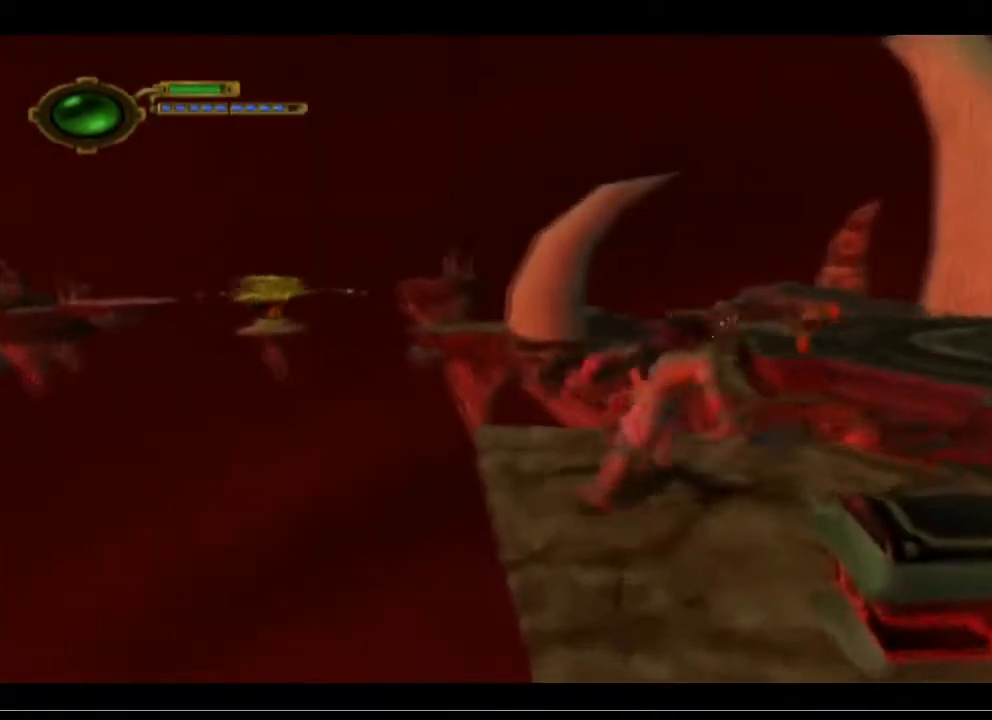
{"buttons": [], "left_stick": "down-right", "events": [[67, "left_stick", "center"], [333, "left_stick", "down-right"]]}
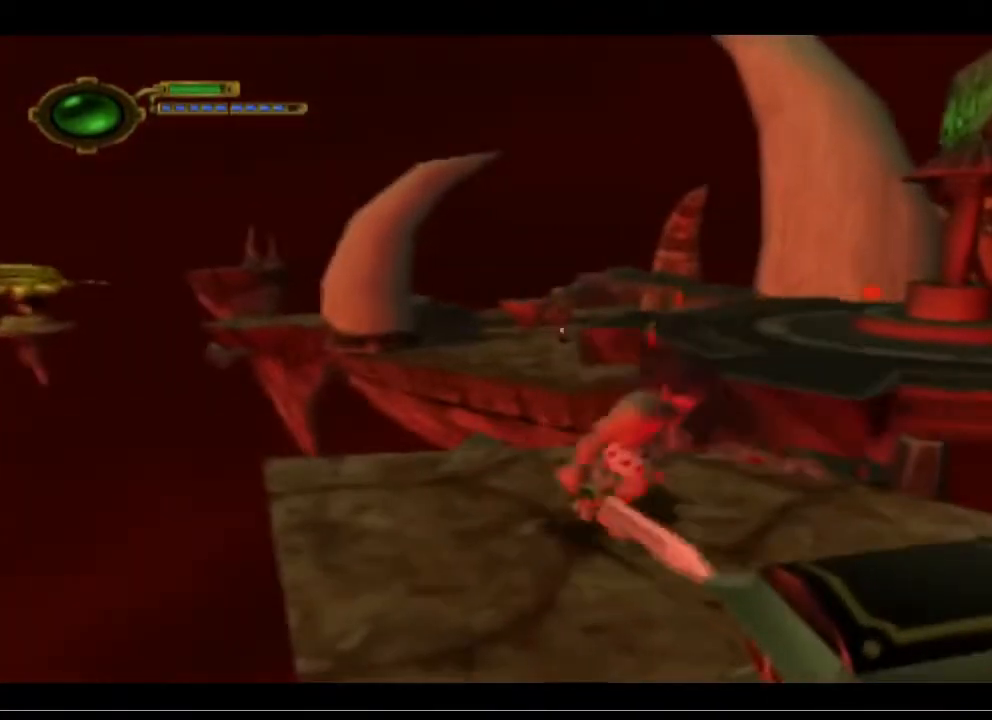
{"buttons": ["SQUARE"], "left_stick": "center", "events": [[233, "left_stick", "center"], [433, "SQUARE", "down"]]}
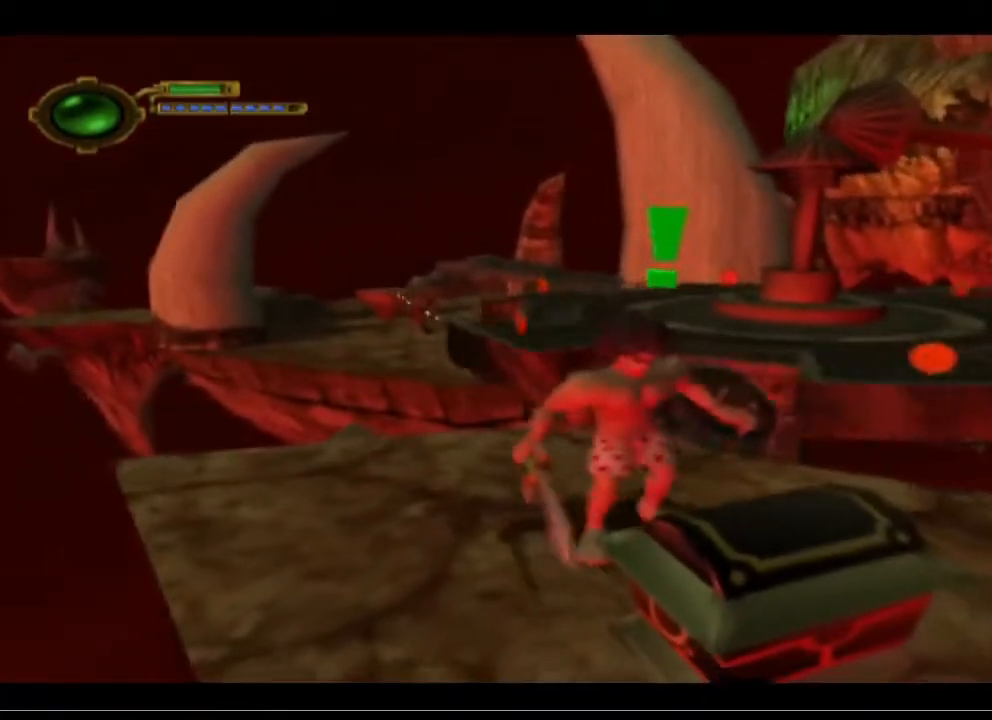
{"buttons": [], "left_stick": "center", "events": [[67, "SQUARE", "up"]]}
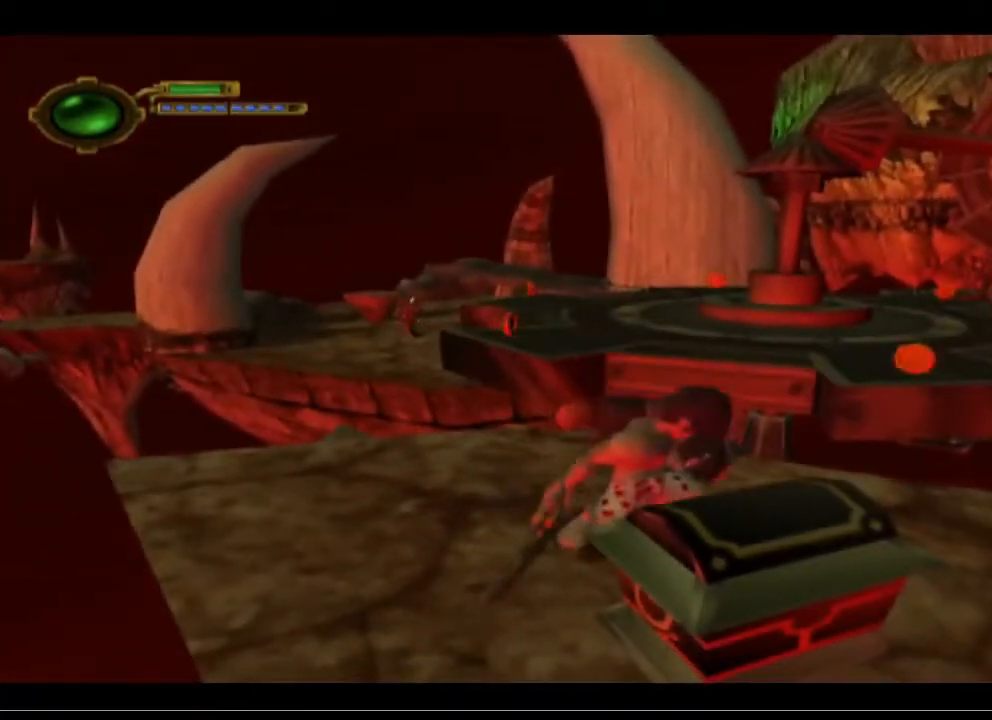
{"buttons": [], "left_stick": "center", "events": []}
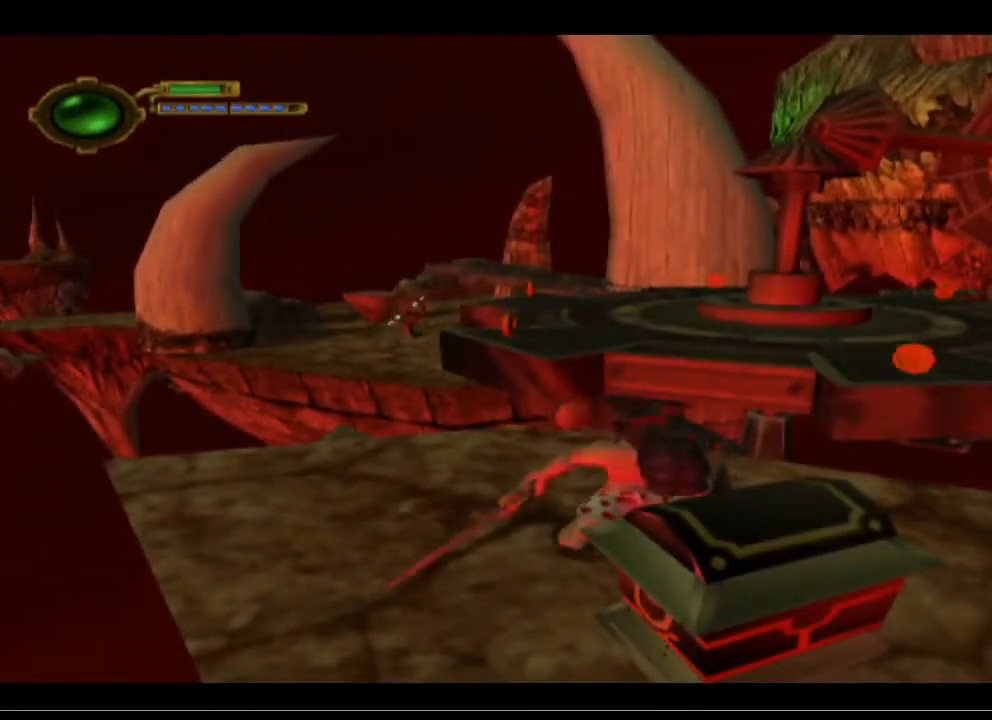
{"buttons": [], "left_stick": "center", "events": []}
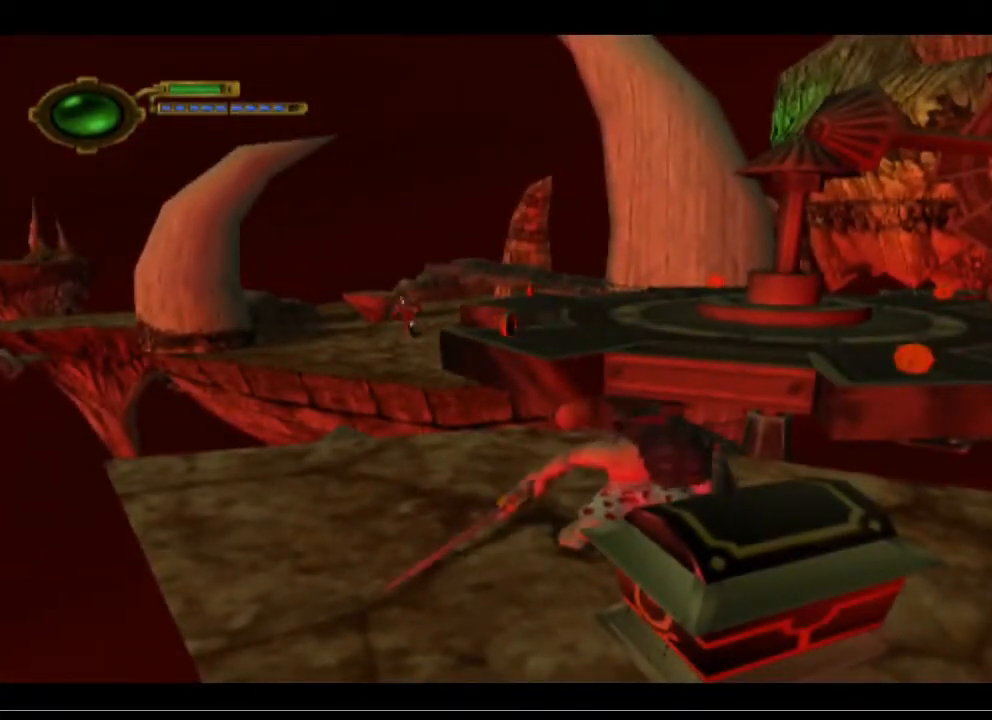
{"buttons": [], "left_stick": "center", "events": []}
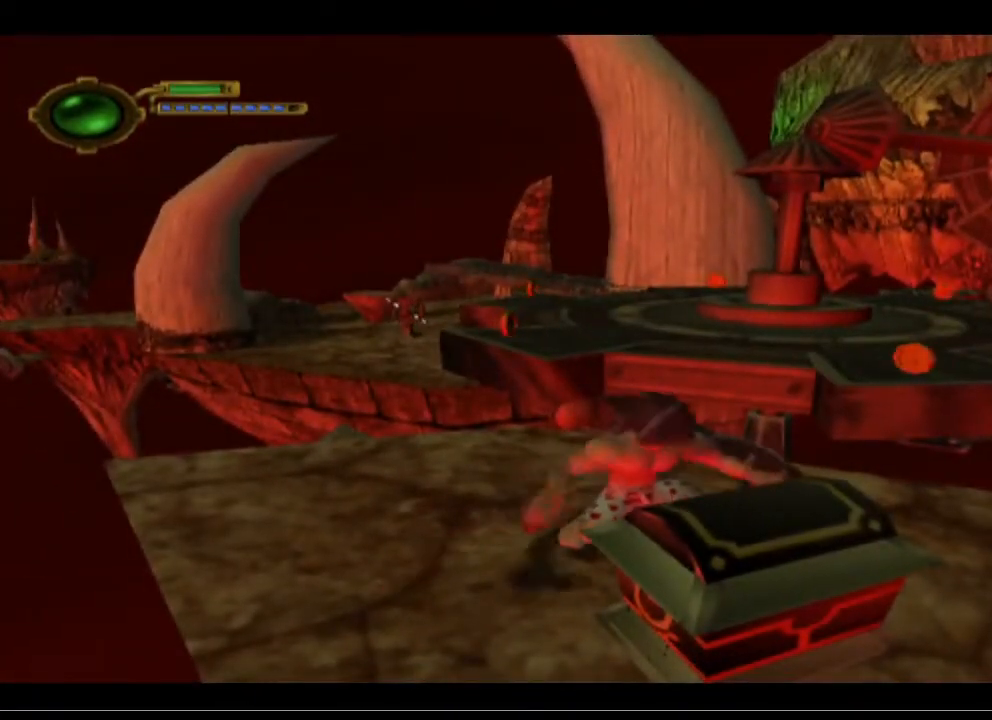
{"buttons": [], "left_stick": "center", "events": []}
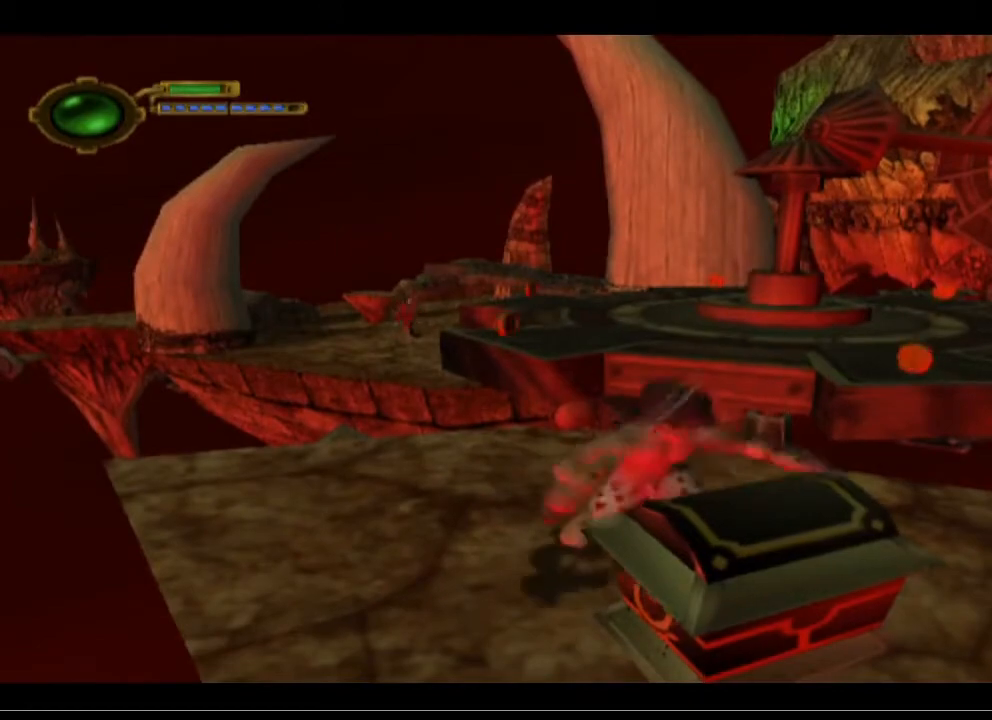
{"buttons": [], "left_stick": "center", "events": []}
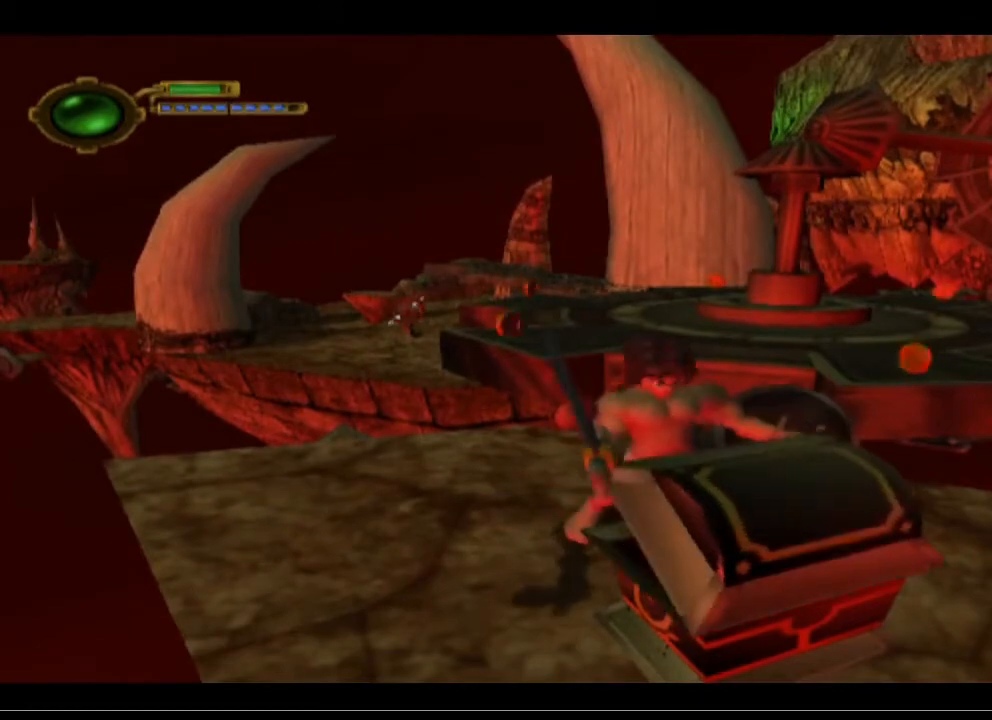
{"buttons": [], "left_stick": "center", "events": []}
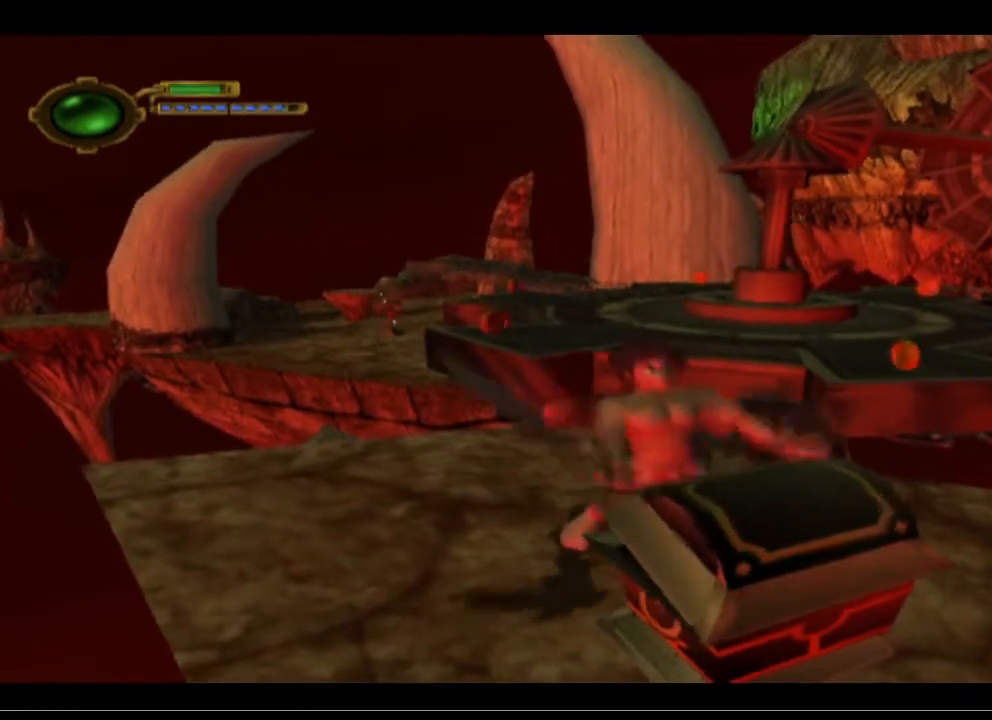
{"buttons": [], "left_stick": "center", "events": []}
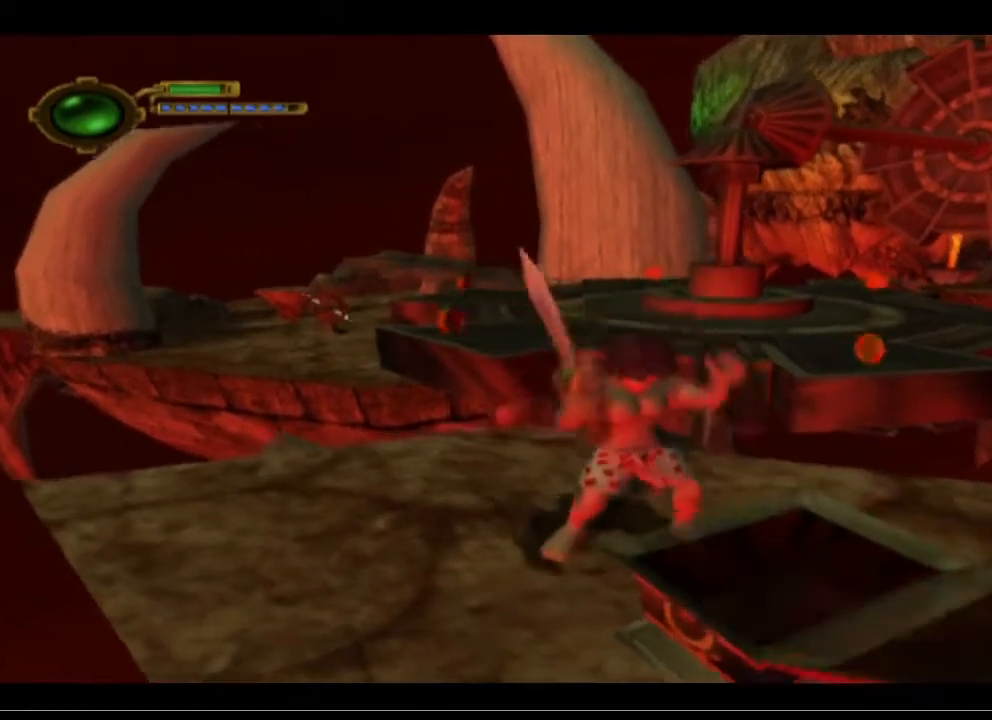
{"buttons": [], "left_stick": "center", "events": []}
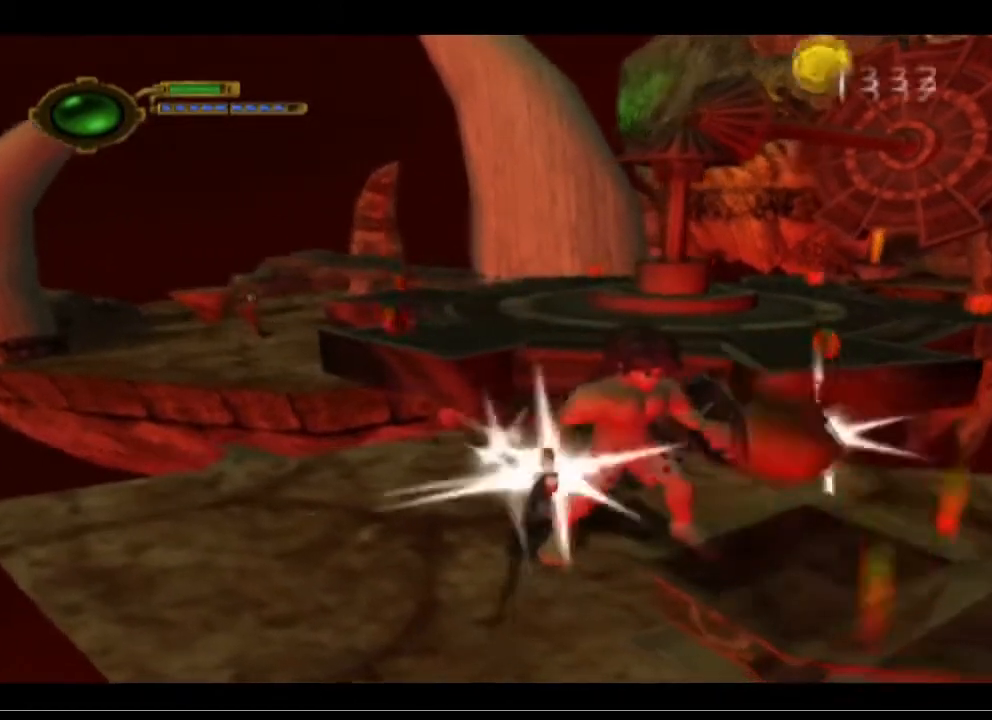
{"buttons": [], "left_stick": "right", "events": [[433, "left_stick", "right"]]}
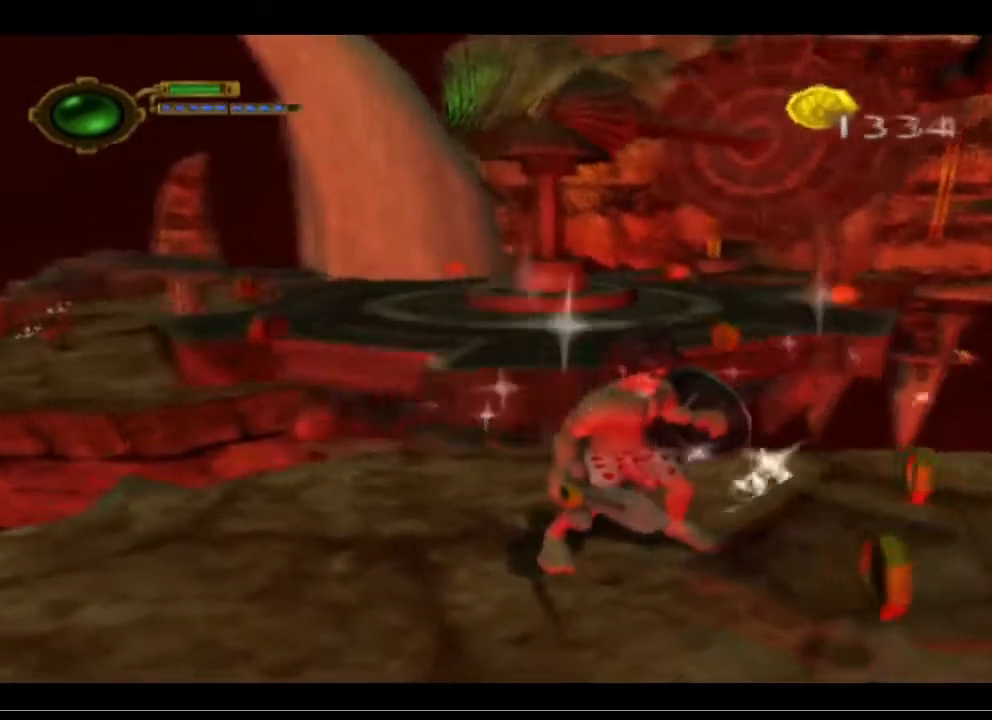
{"buttons": [], "left_stick": "center", "events": [[267, "left_stick", "center"]]}
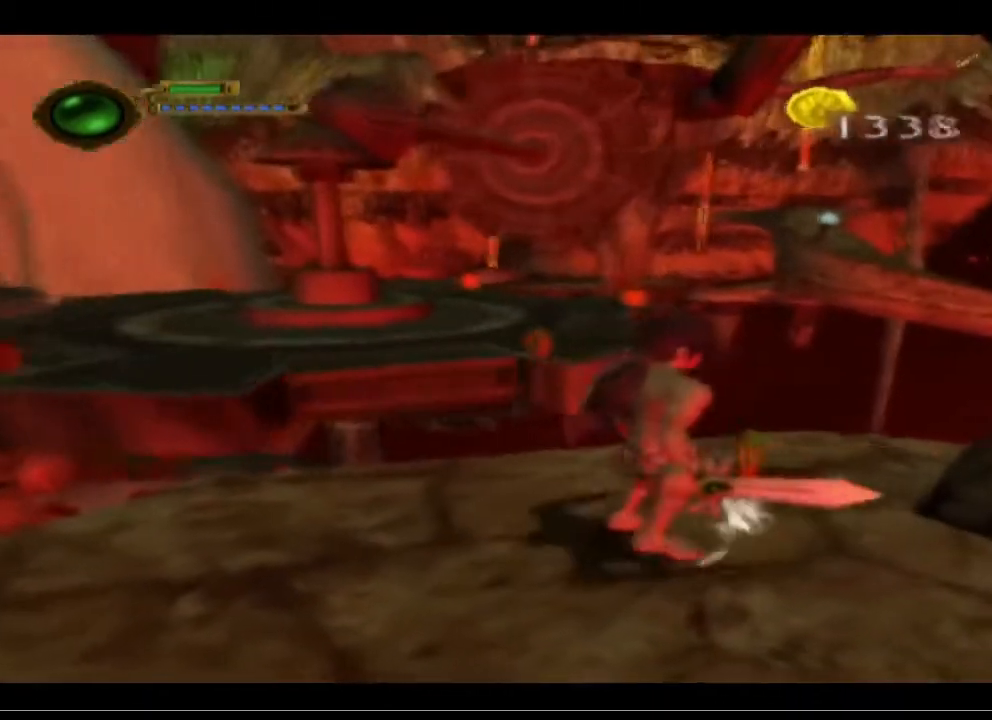
{"buttons": [], "left_stick": "center", "events": [[233, "left_stick", "up"], [467, "left_stick", "center"]]}
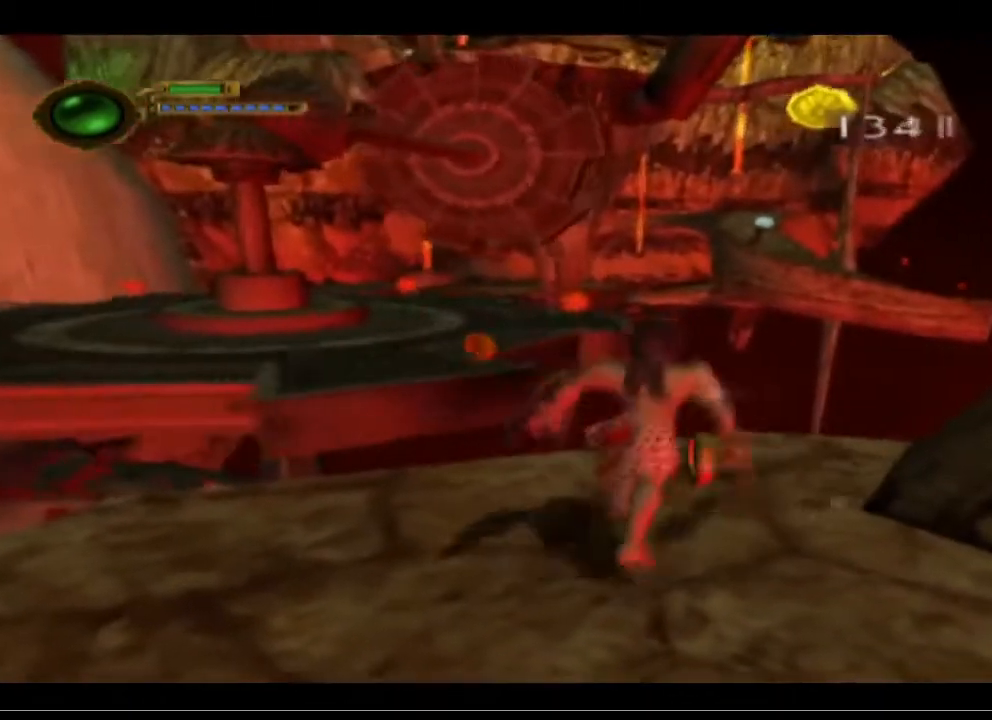
{"buttons": [], "left_stick": "down-left", "events": [[367, "left_stick", "down-left"]]}
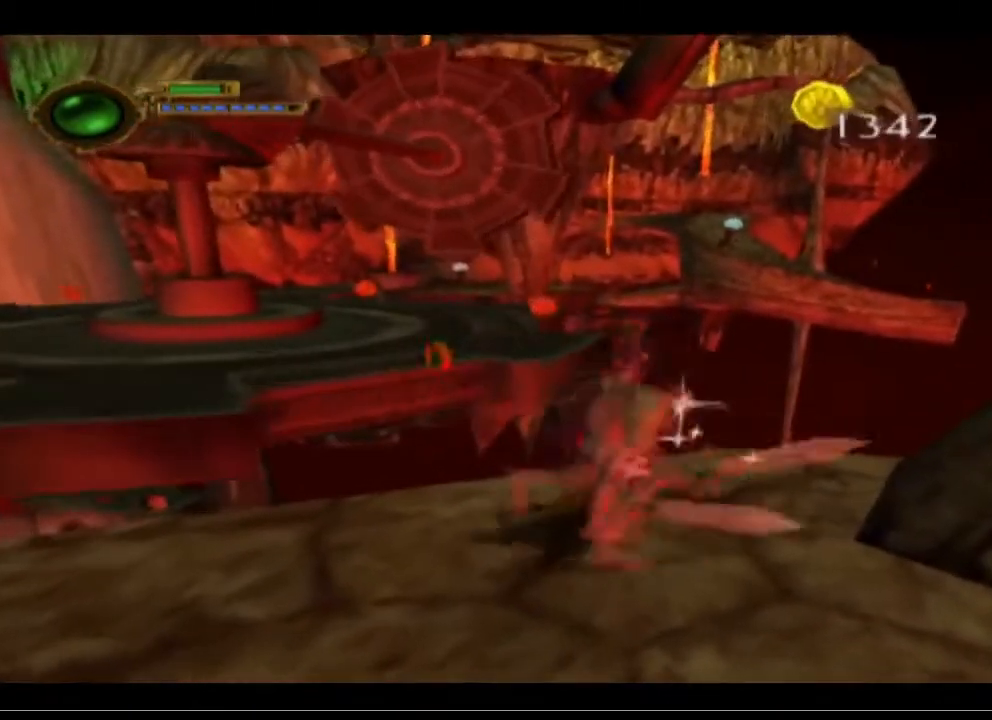
{"buttons": [], "left_stick": "center", "events": [[233, "left_stick", "center"]]}
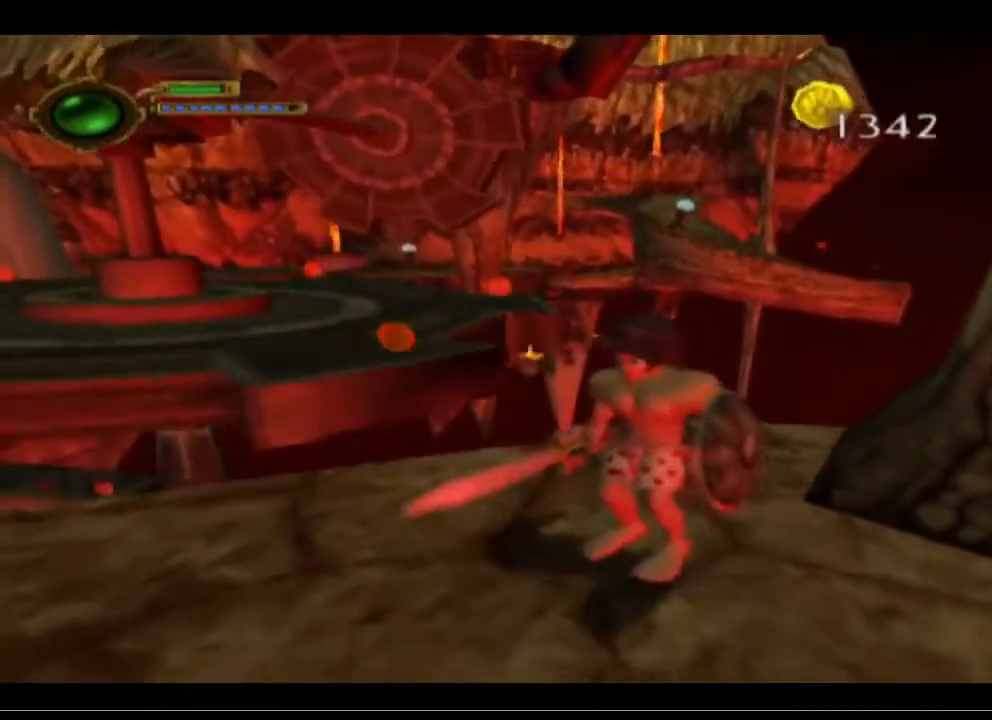
{"buttons": [], "left_stick": "up-left", "events": [[100, "left_stick", "up-left"]]}
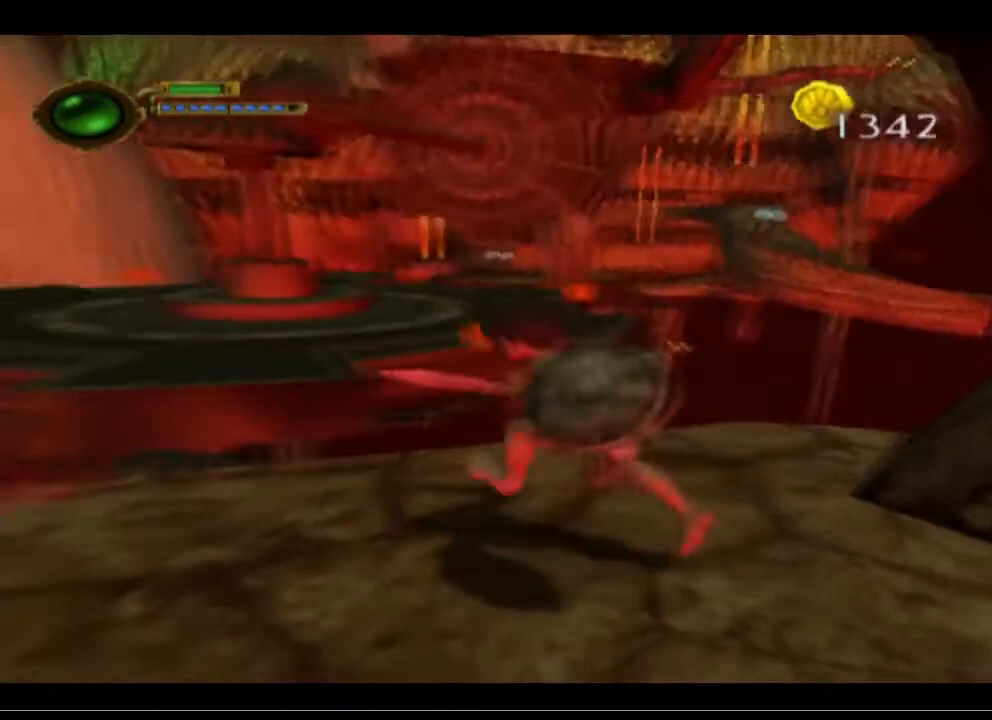
{"buttons": ["CROSS"], "left_stick": "up", "events": [[167, "CROSS", "down"], [233, "left_stick", "up"]]}
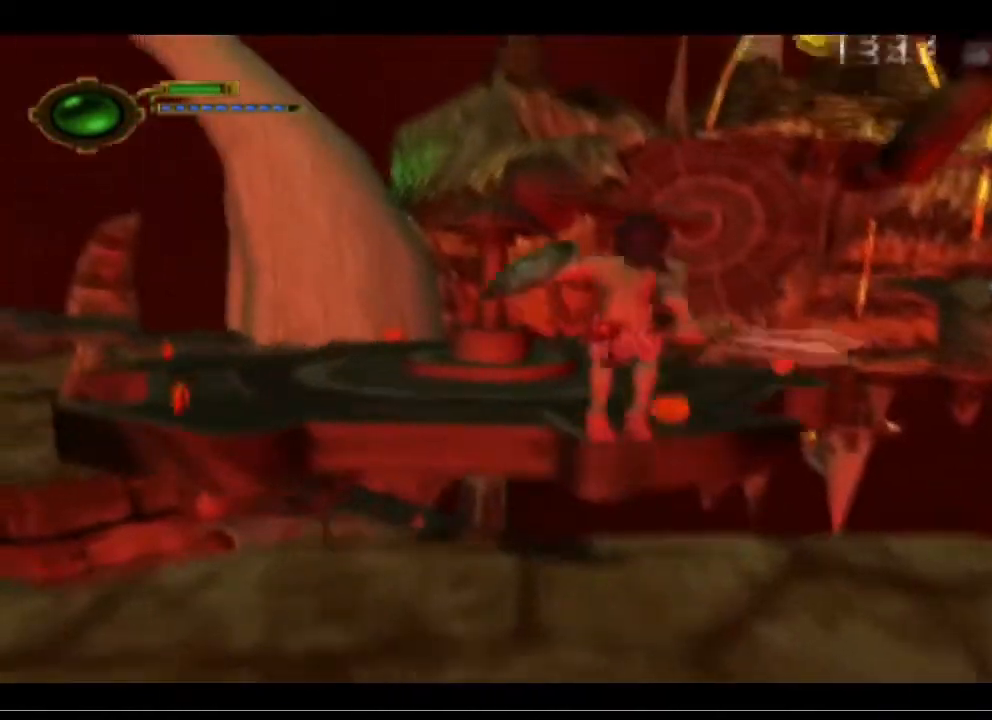
{"buttons": ["CROSS"], "left_stick": "up", "events": [[67, "CROSS", "up"], [167, "CROSS", "down"]]}